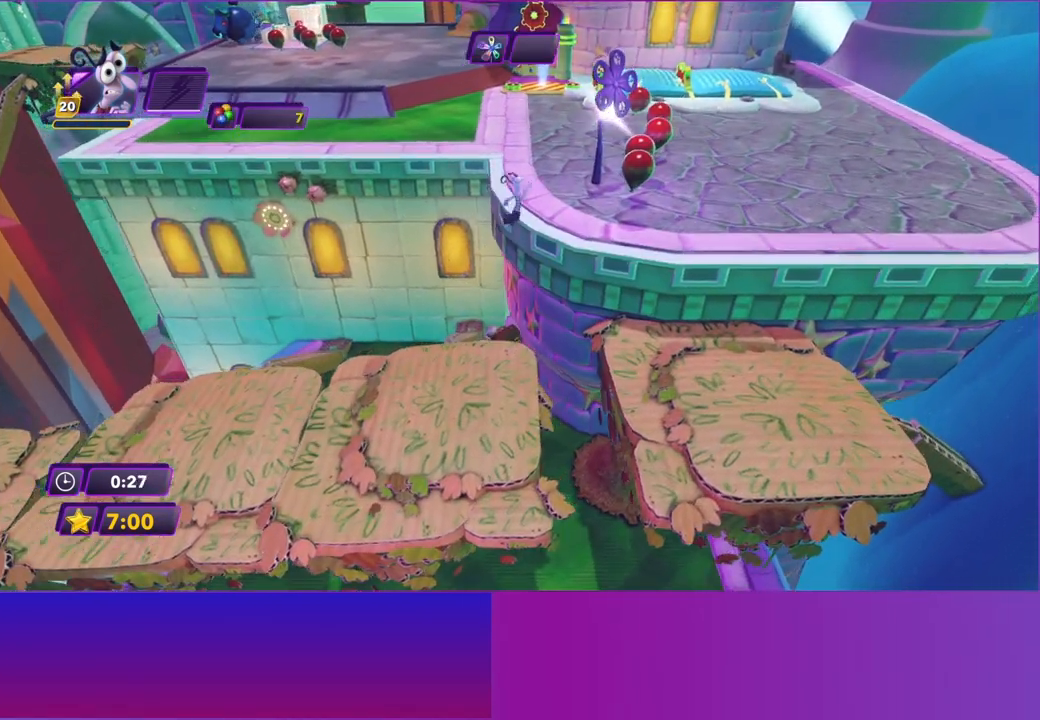
Gameplay with a controller (Xbox layout); each line is a JSON object with the inputs held at the frame after it. "events" lists button and stick changes between this image and that frame as [ms after this image, input, new state], when the widget could be followed in between. Not read: L3 R3 right_stick.
{"buttons": ["B"], "left_stick": "up", "events": [[83, "A", "up"], [150, "left_stick", "up"], [233, "B", "down"], [350, "B", "up"], [450, "B", "down"]]}
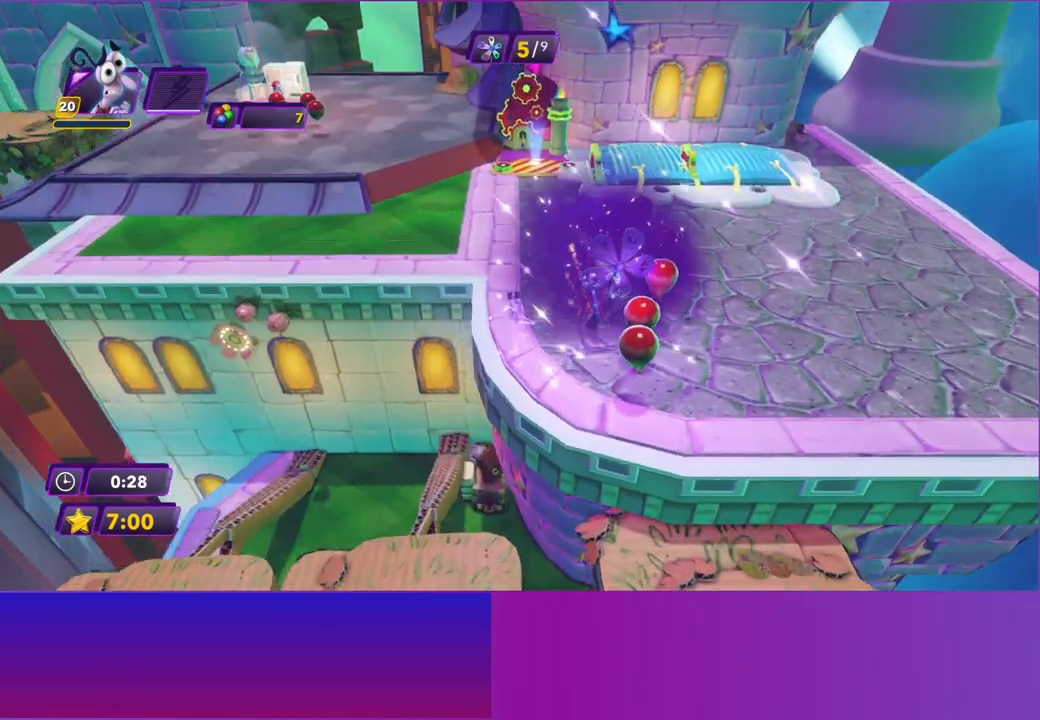
{"buttons": [], "left_stick": "up-left", "events": [[50, "B", "up"], [133, "B", "down"], [183, "left_stick", "up-left"], [233, "B", "up"], [333, "B", "down"], [433, "B", "up"]]}
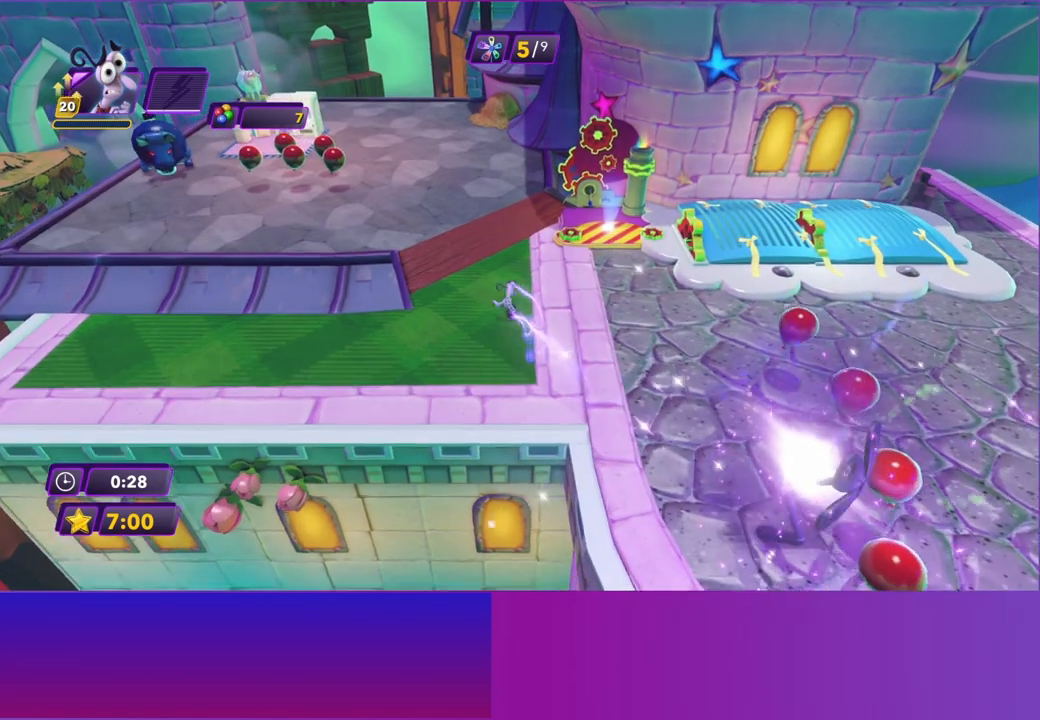
{"buttons": [], "left_stick": "up-left", "events": [[33, "B", "down"], [150, "B", "up"], [317, "B", "down"], [433, "B", "up"]]}
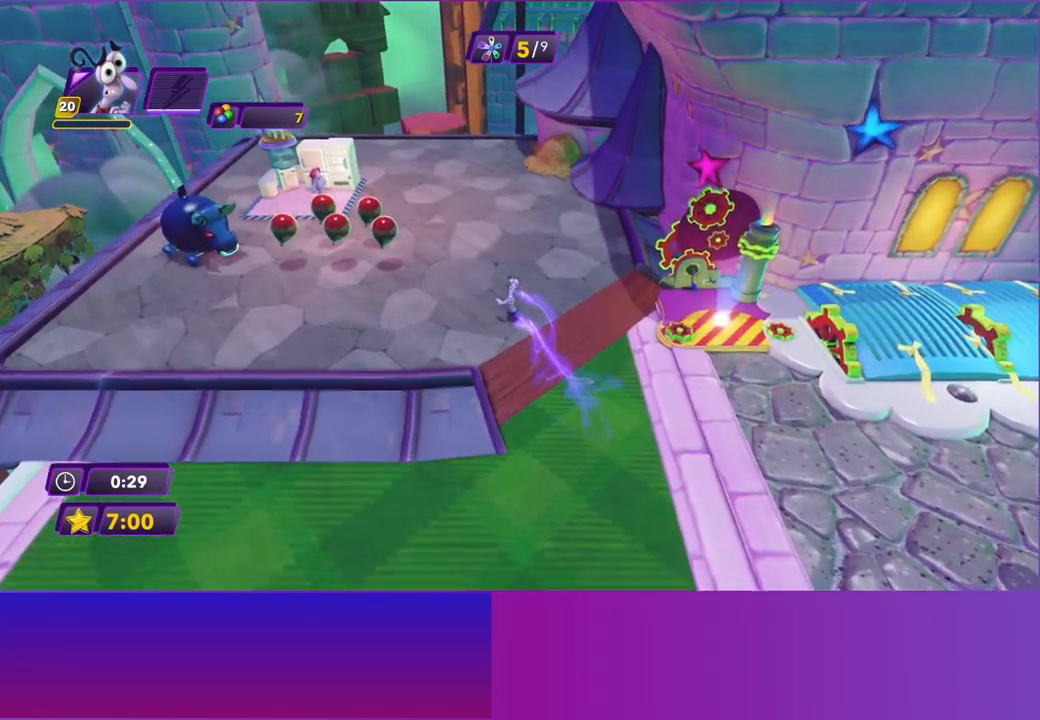
{"buttons": [], "left_stick": "up-left", "events": []}
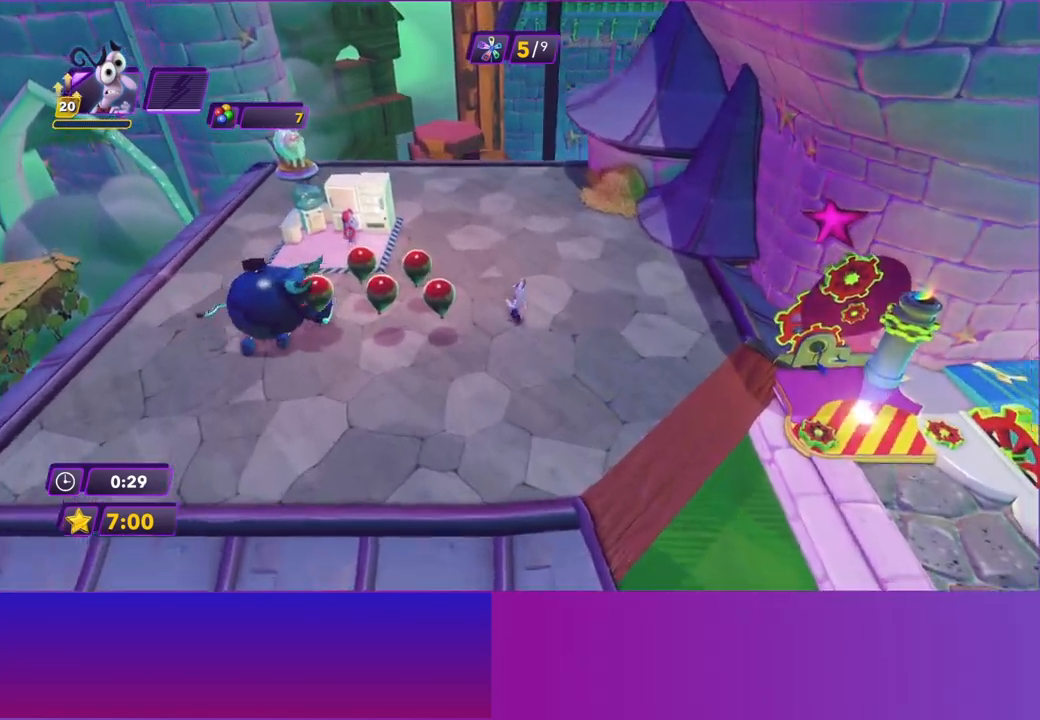
{"buttons": ["A"], "left_stick": "up-left", "events": [[467, "A", "down"]]}
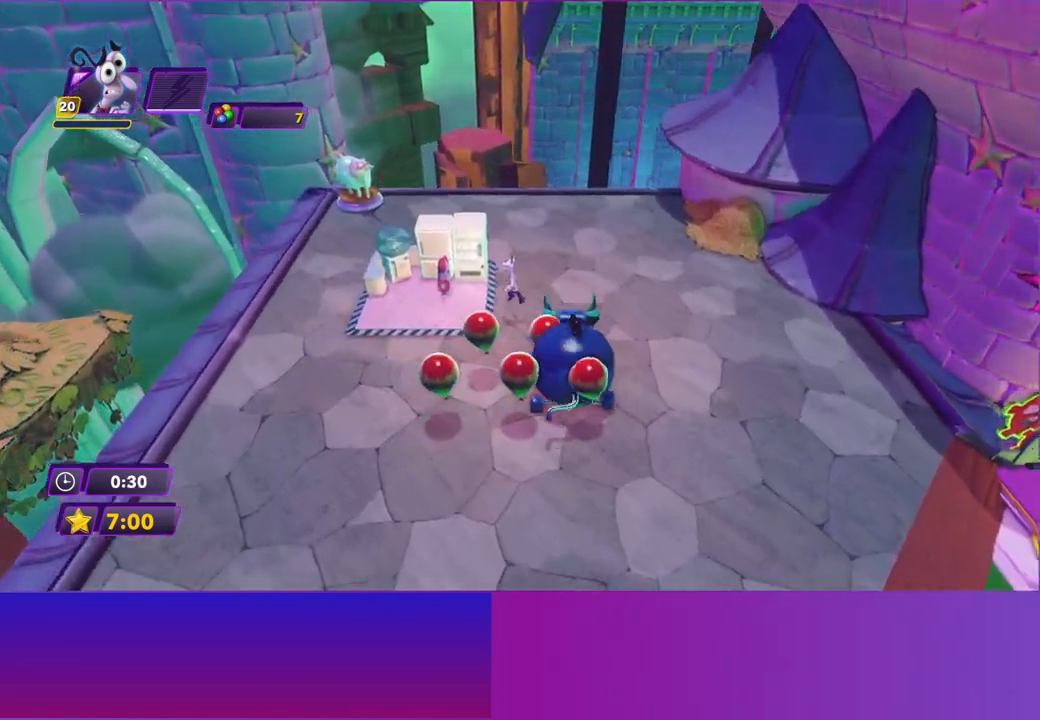
{"buttons": [], "left_stick": "down-right", "events": [[100, "A", "up"], [217, "X", "down"], [283, "left_stick", "down"], [333, "X", "up"], [350, "left_stick", "down-right"]]}
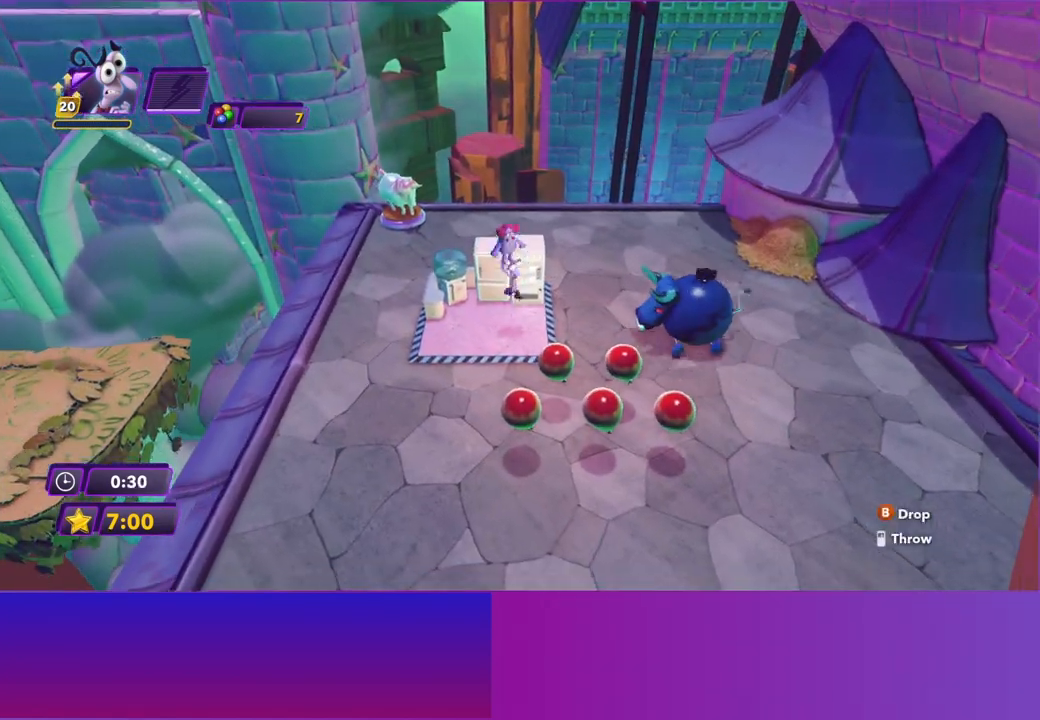
{"buttons": [], "left_stick": "down-right", "events": []}
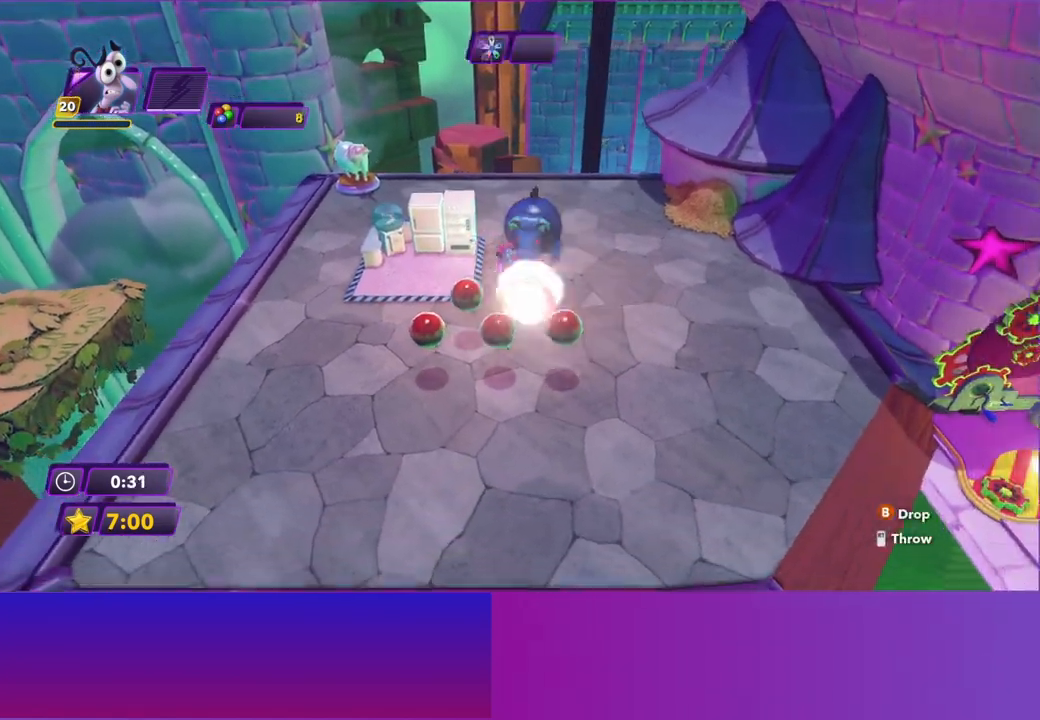
{"buttons": [], "left_stick": "down-right", "events": []}
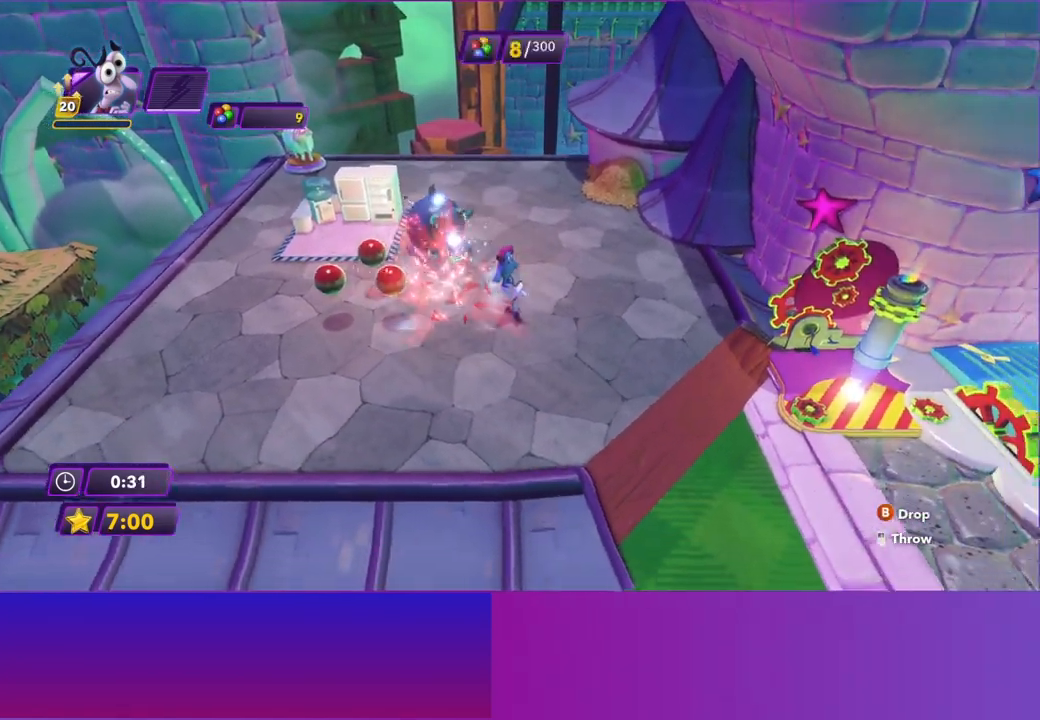
{"buttons": [], "left_stick": "down-right", "events": [[283, "B", "down"], [383, "B", "up"]]}
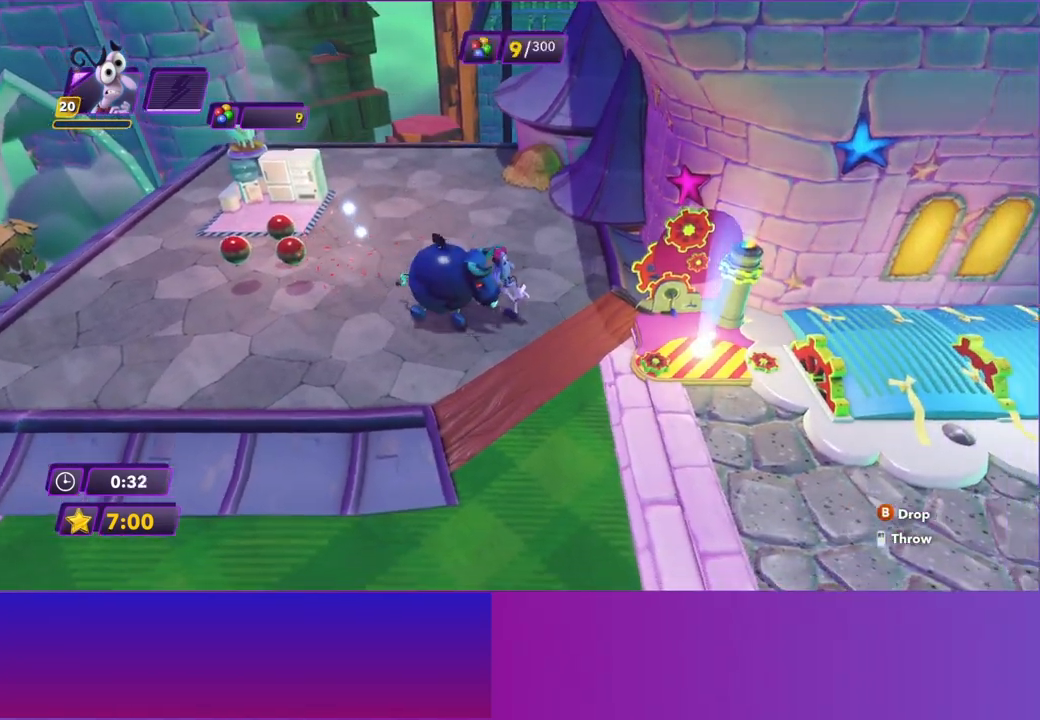
{"buttons": [], "left_stick": "down-right", "events": []}
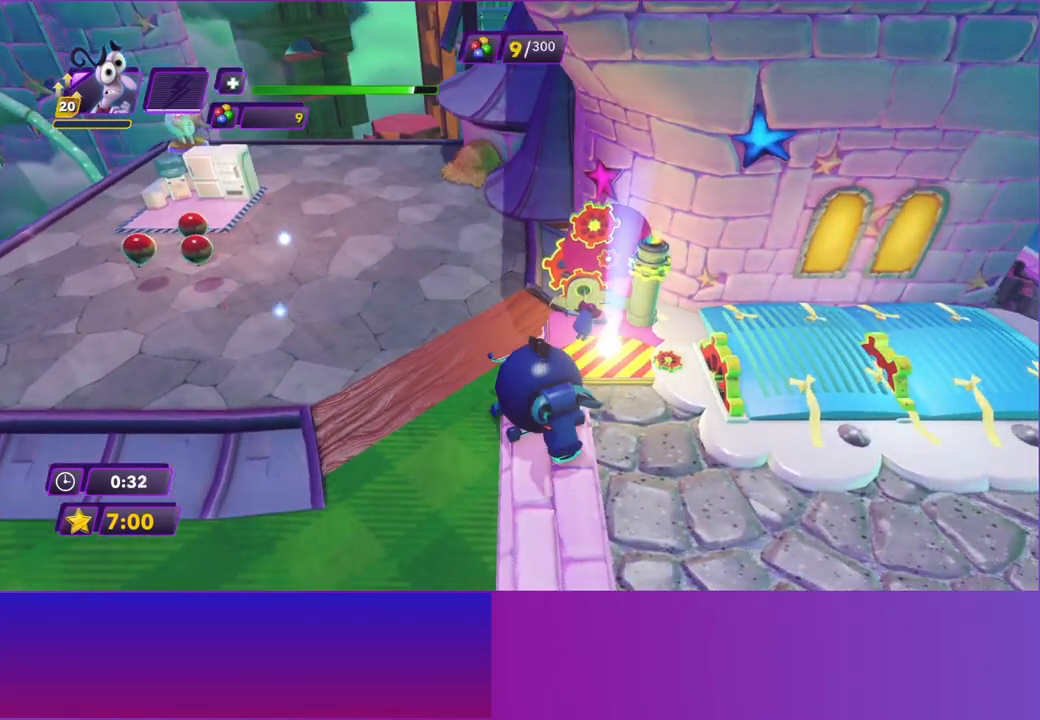
{"buttons": [], "left_stick": "down-right", "events": []}
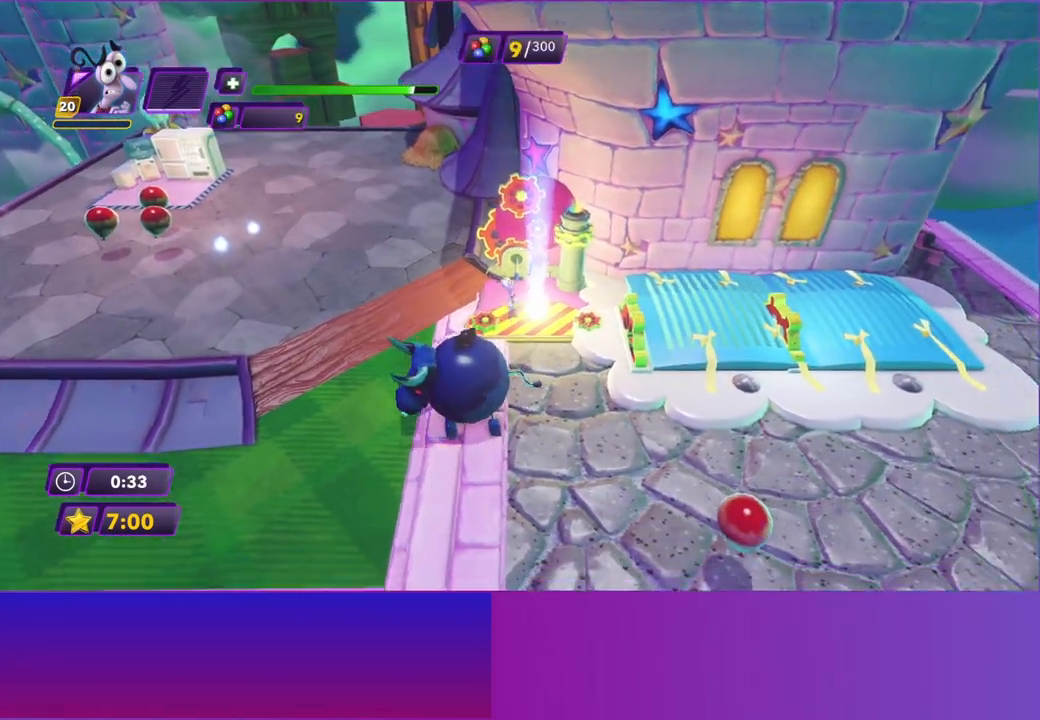
{"buttons": [], "left_stick": "right", "events": [[217, "left_stick", "right"]]}
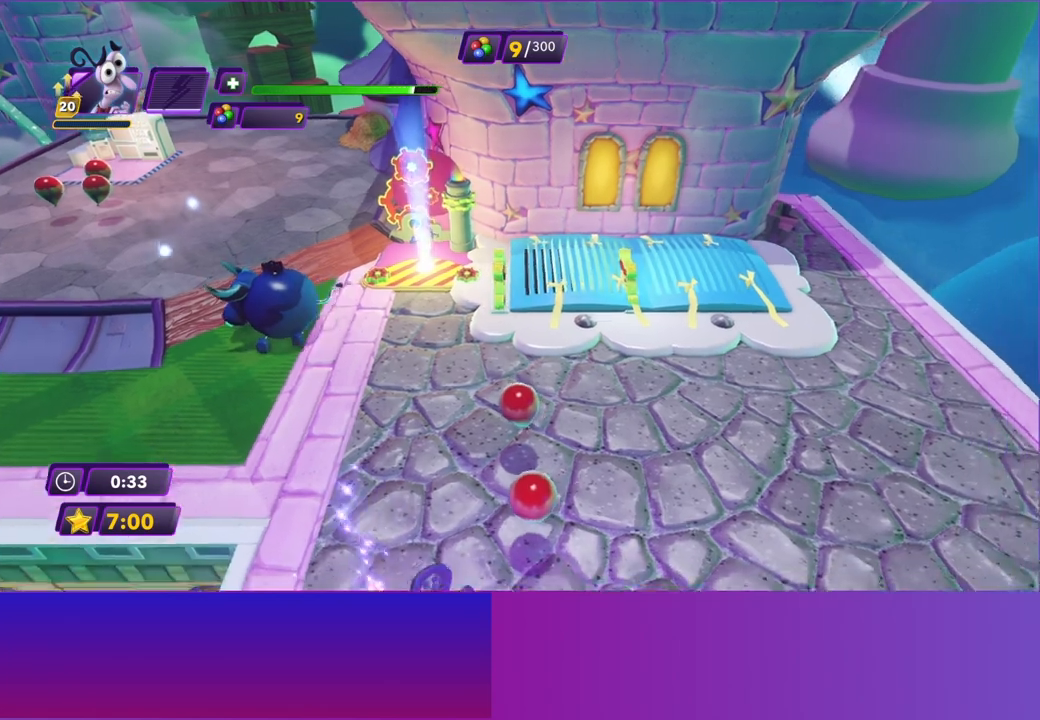
{"buttons": [], "left_stick": "right", "events": []}
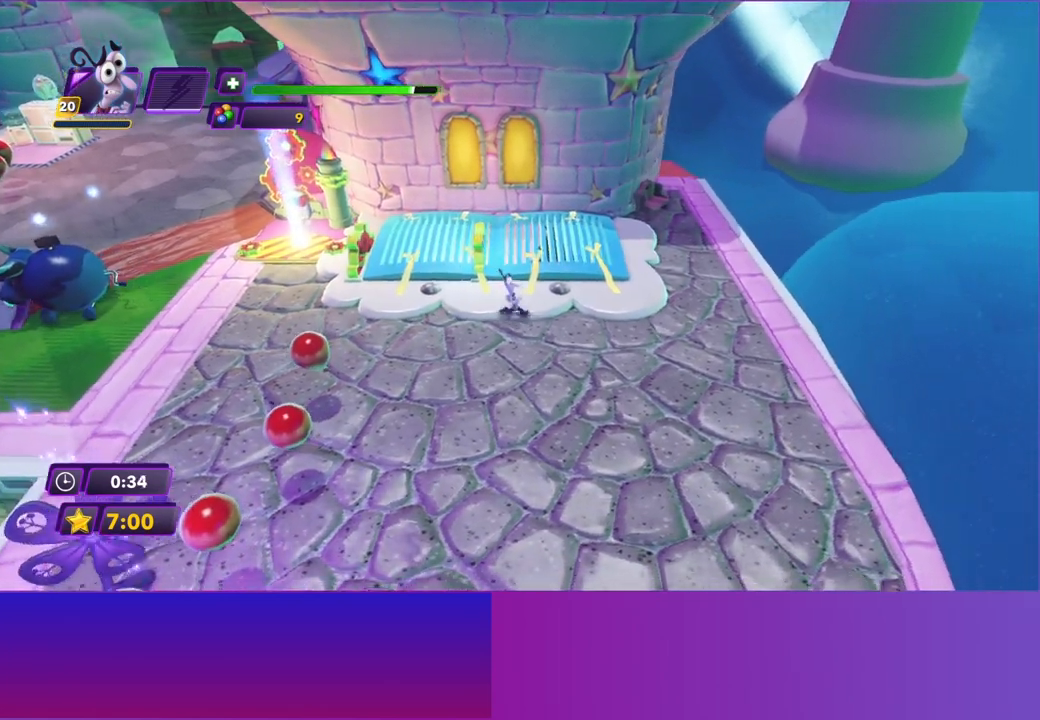
{"buttons": ["R2"], "left_stick": "up-right", "events": [[267, "left_stick", "up-right"], [483, "R2", "down"]]}
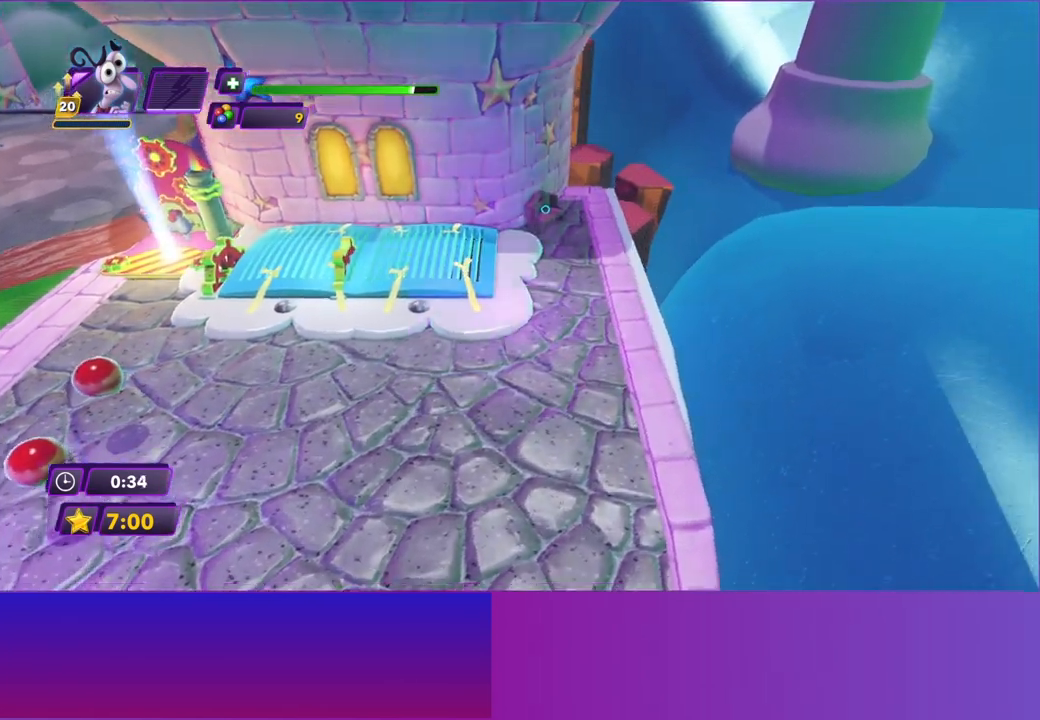
{"buttons": [], "left_stick": "up", "events": [[133, "R2", "up"], [233, "left_stick", "center"], [467, "left_stick", "up"]]}
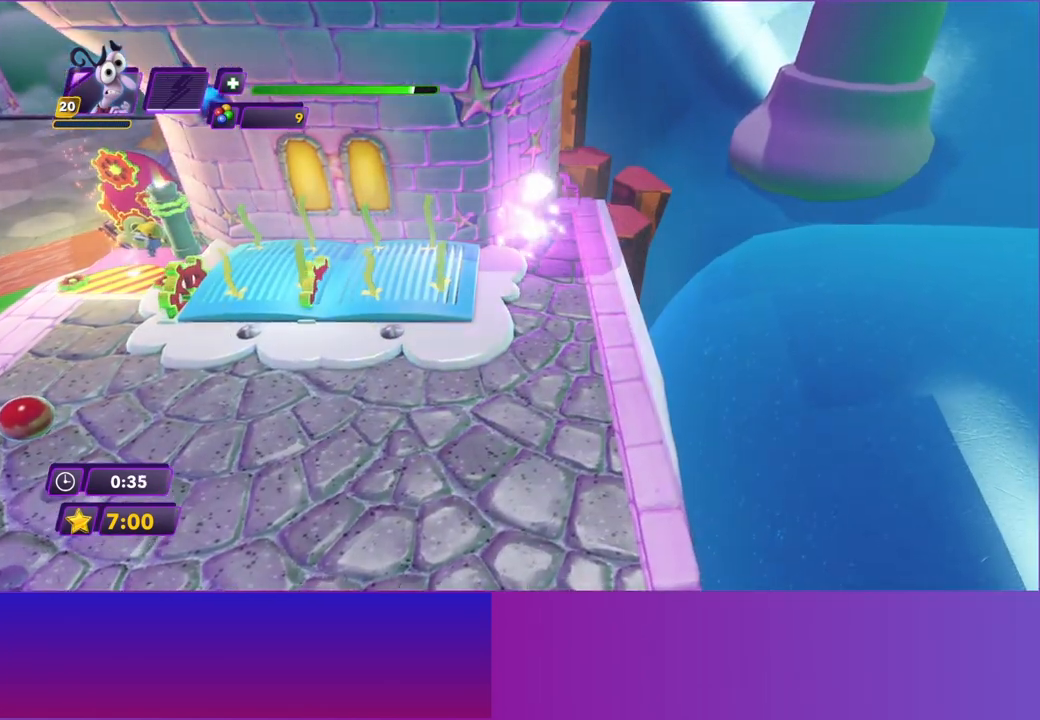
{"buttons": [], "left_stick": "up", "events": [[283, "left_stick", "center"], [417, "left_stick", "up"]]}
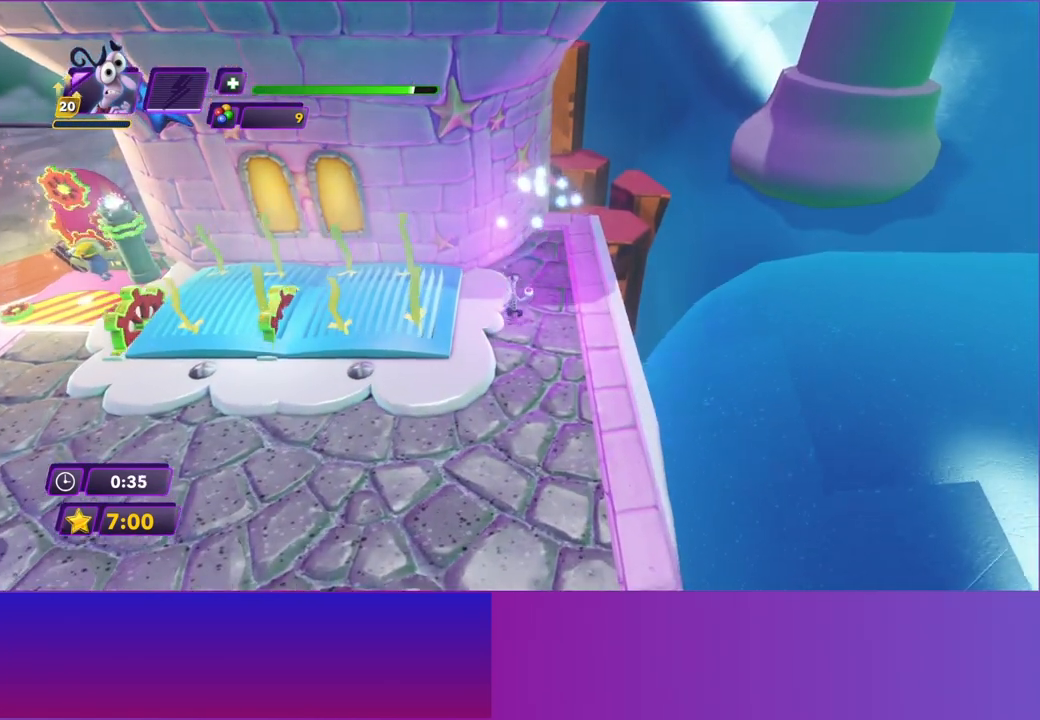
{"buttons": [], "left_stick": "center", "events": [[83, "left_stick", "center"]]}
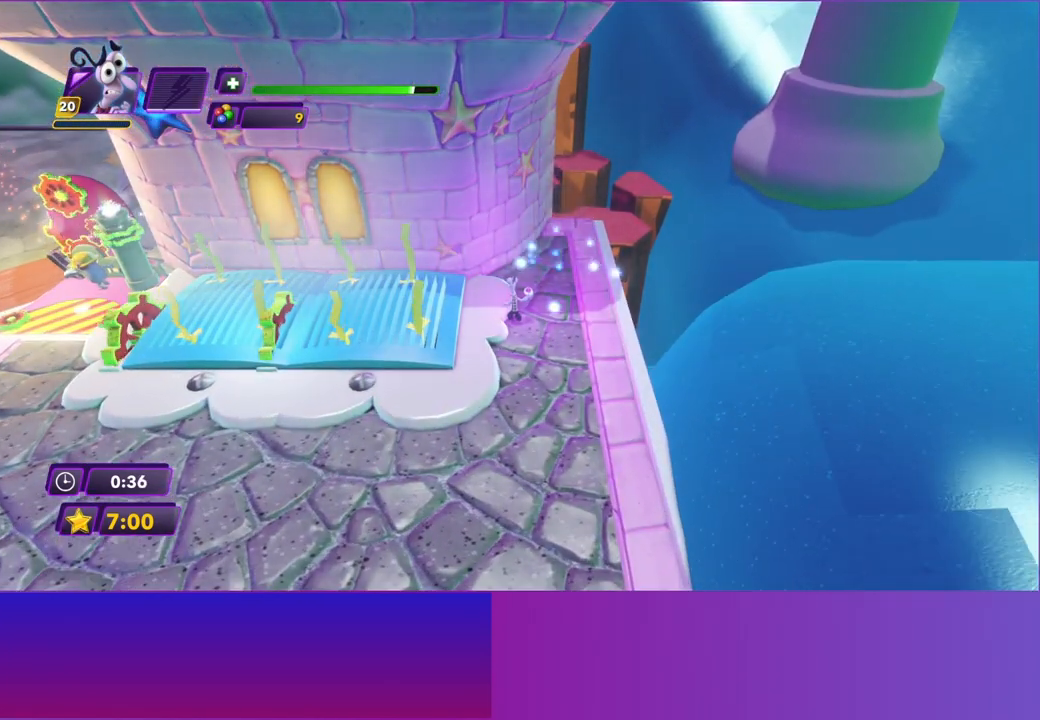
{"buttons": [], "left_stick": "center", "events": []}
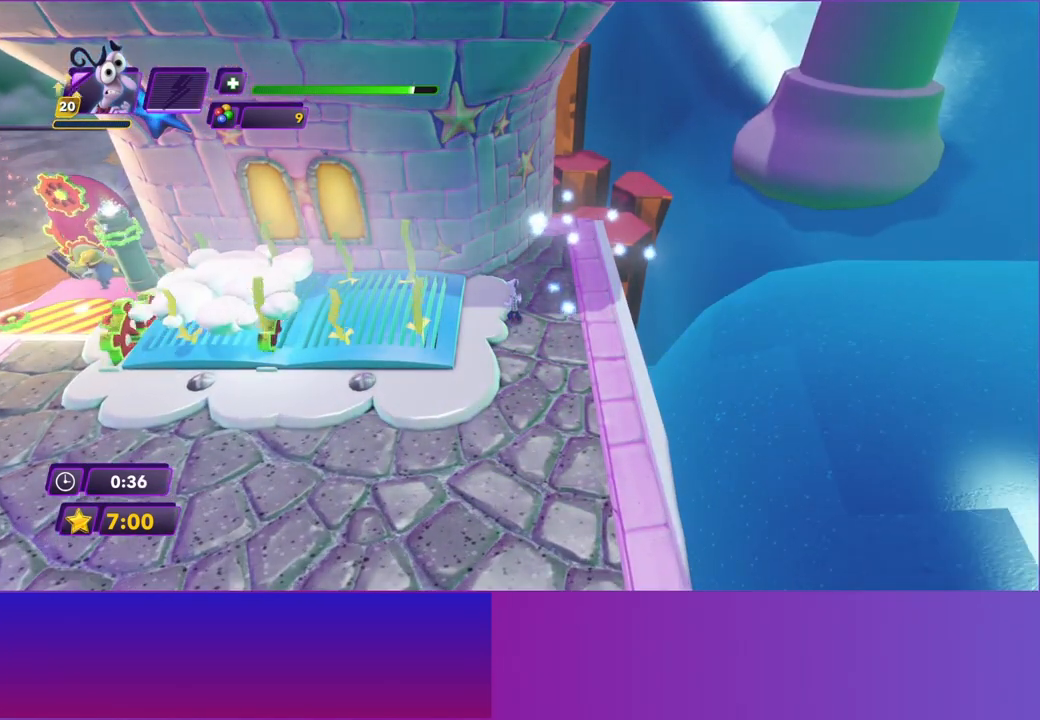
{"buttons": ["A"], "left_stick": "left", "events": [[333, "A", "down"], [333, "left_stick", "left"], [433, "A", "up"], [500, "A", "down"]]}
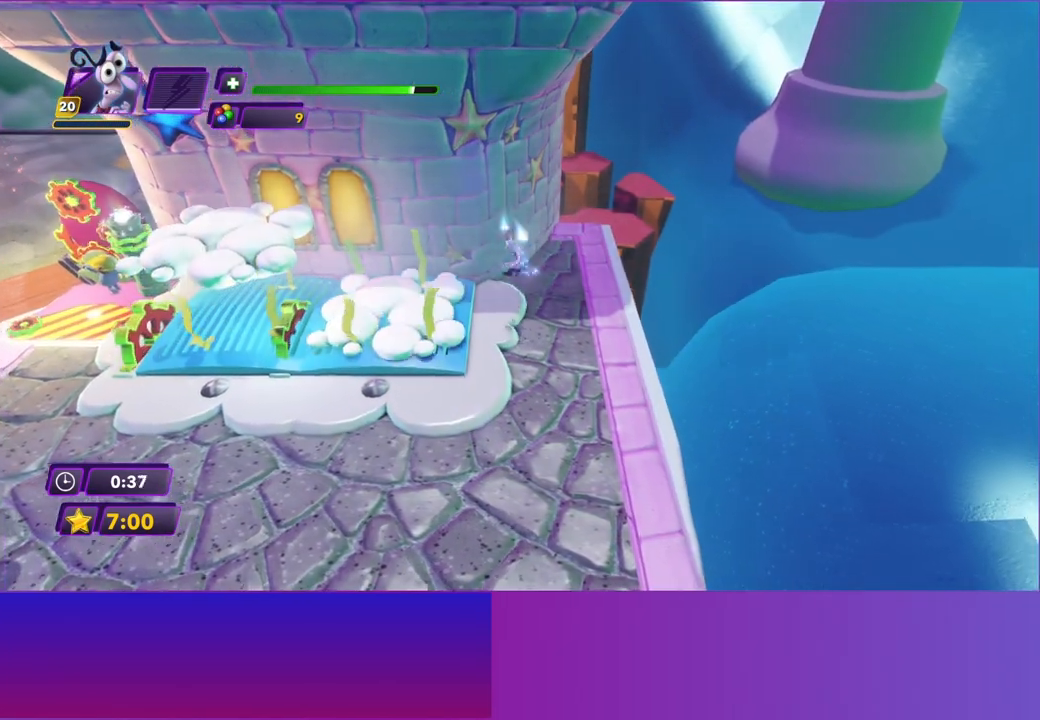
{"buttons": [], "left_stick": "left", "events": [[133, "A", "up"]]}
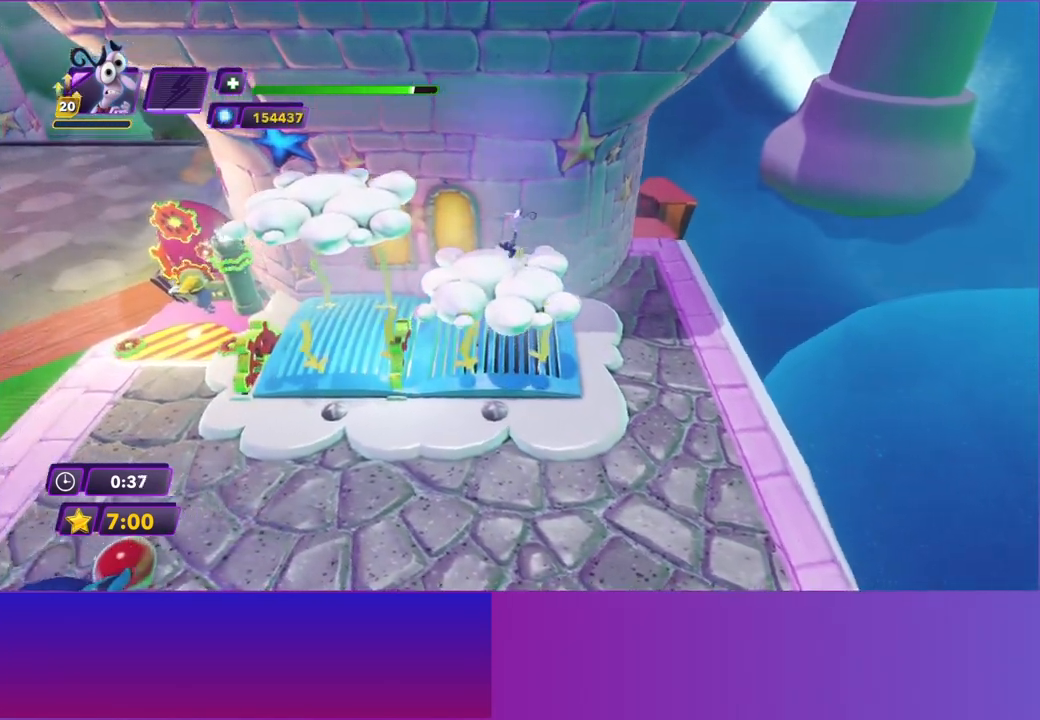
{"buttons": ["A"], "left_stick": "left", "events": [[83, "left_stick", "down-left"], [200, "A", "down"], [300, "left_stick", "left"], [333, "A", "up"], [417, "A", "down"]]}
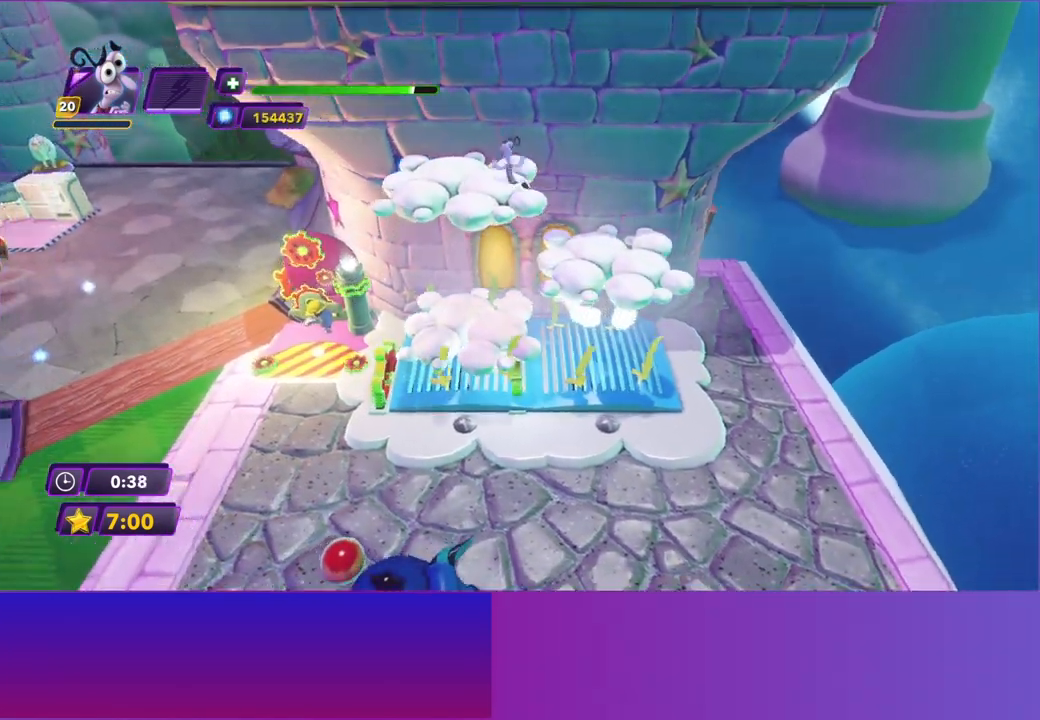
{"buttons": [], "left_stick": "down-right", "events": [[117, "A", "up"], [333, "left_stick", "up-right"], [483, "left_stick", "down-right"]]}
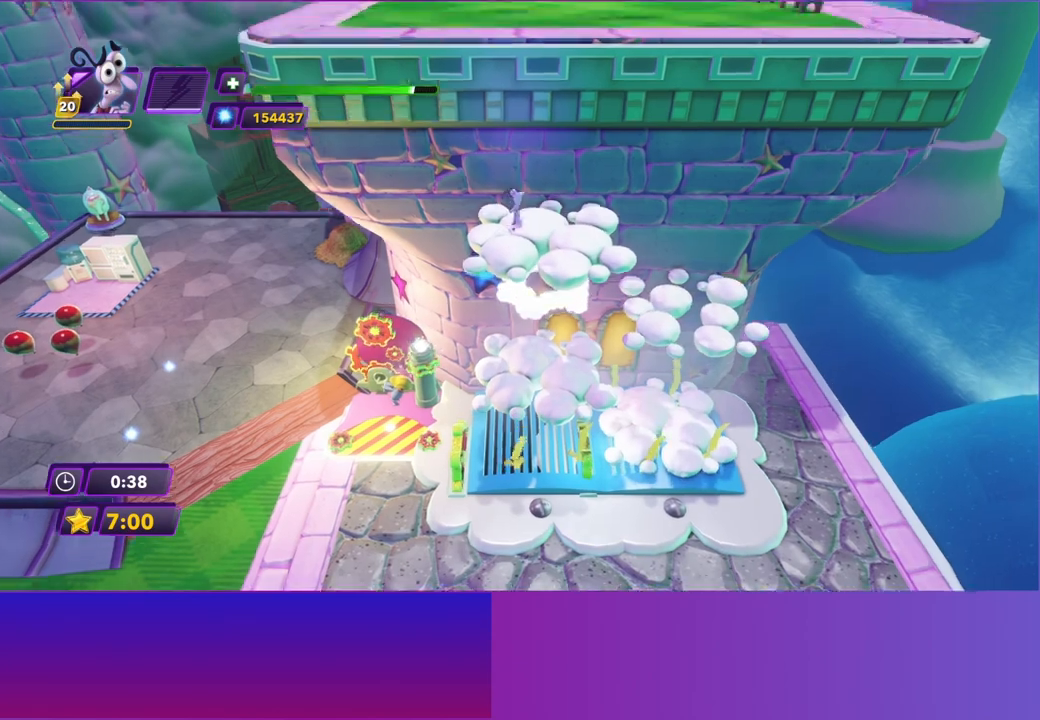
{"buttons": ["A"], "left_stick": "up-left", "events": [[150, "A", "down"], [183, "left_stick", "up-right"], [283, "A", "up"], [350, "left_stick", "up"], [383, "A", "down"], [500, "left_stick", "up-left"]]}
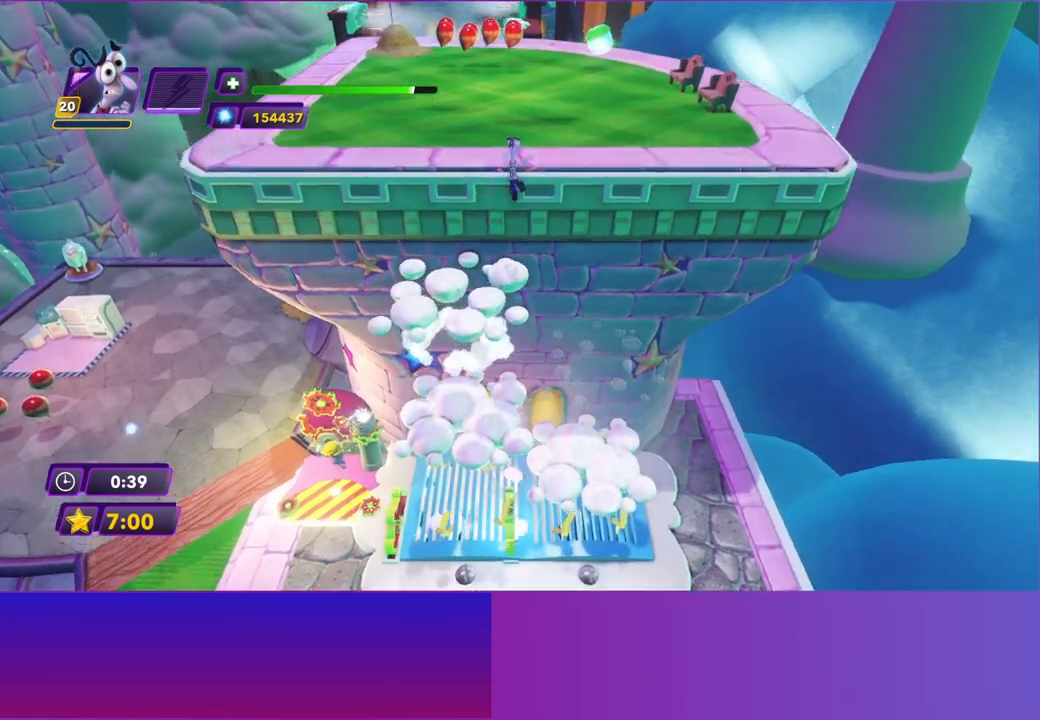
{"buttons": ["B"], "left_stick": "up", "events": [[100, "A", "up"], [167, "left_stick", "up"], [217, "B", "down"], [350, "B", "up"], [450, "B", "down"]]}
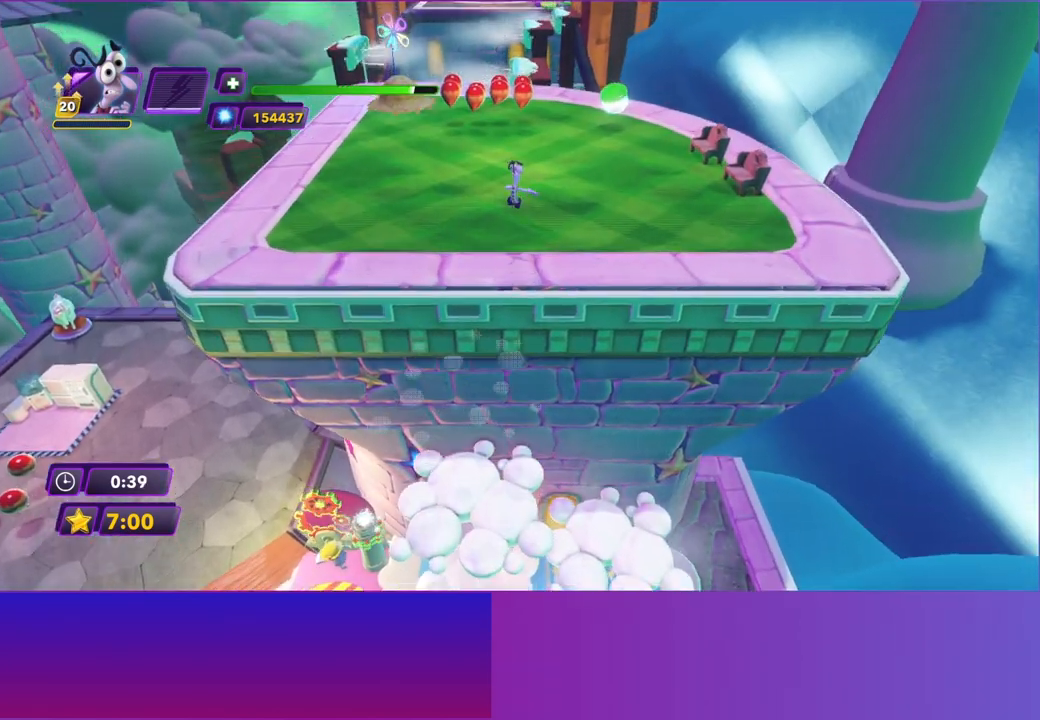
{"buttons": [], "left_stick": "up", "events": [[17, "B", "up"], [167, "B", "down"], [217, "B", "up"], [317, "B", "down"], [383, "B", "up"]]}
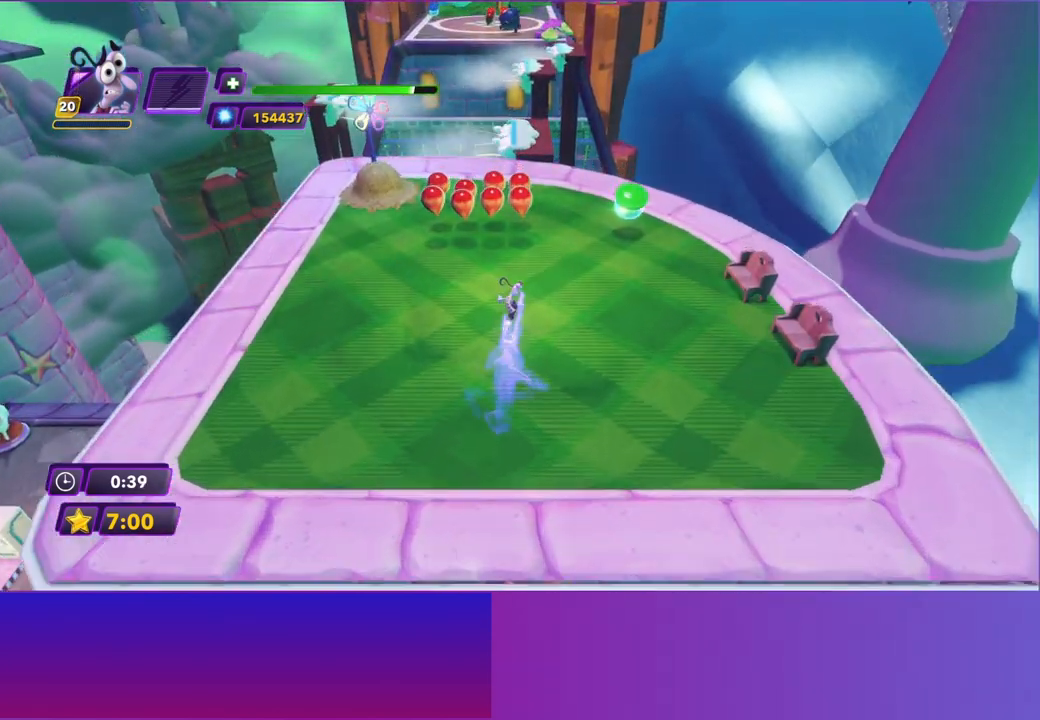
{"buttons": [], "left_stick": "up", "events": [[33, "B", "down"], [83, "B", "up"], [200, "B", "down"], [283, "B", "up"]]}
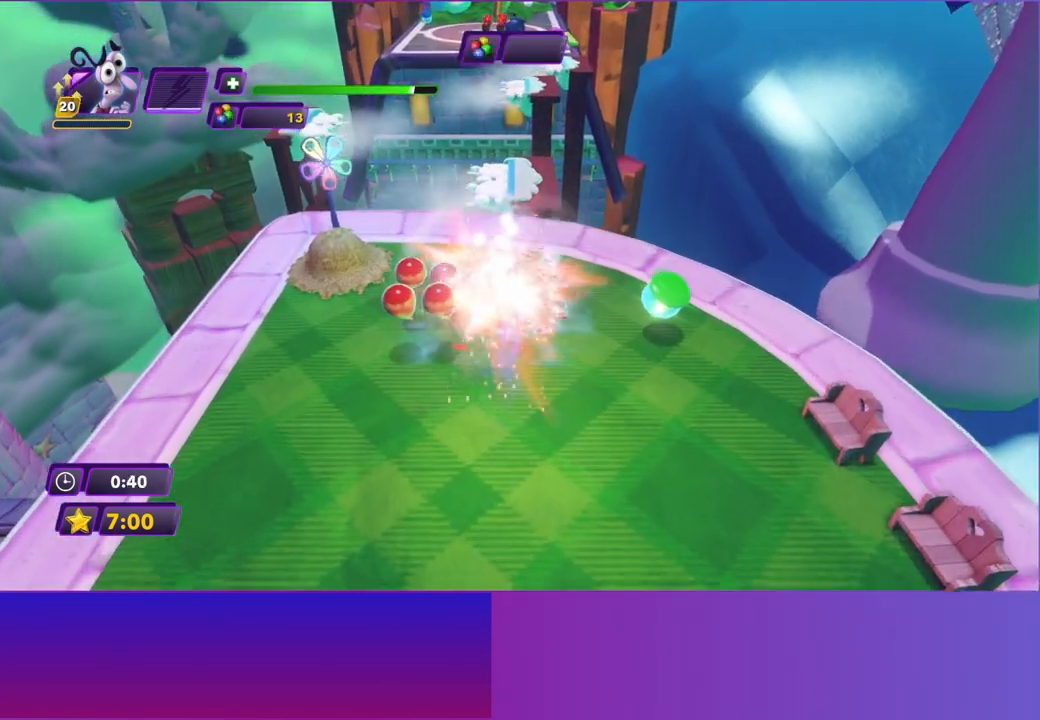
{"buttons": [], "left_stick": "up", "events": []}
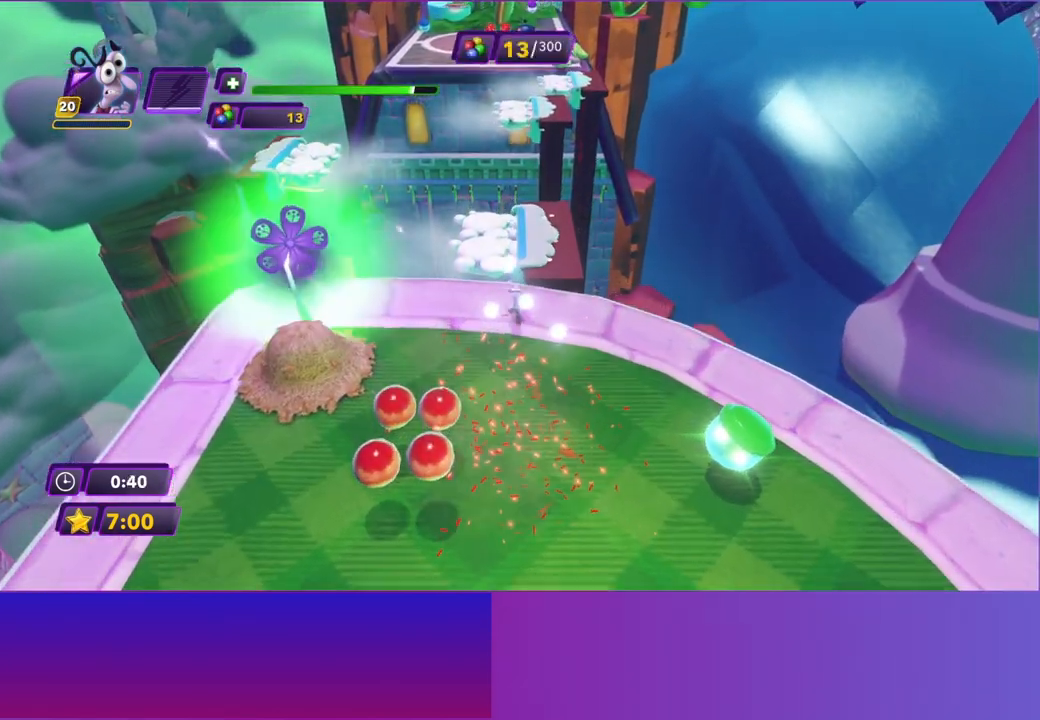
{"buttons": [], "left_stick": "up-left", "events": [[400, "left_stick", "up-left"]]}
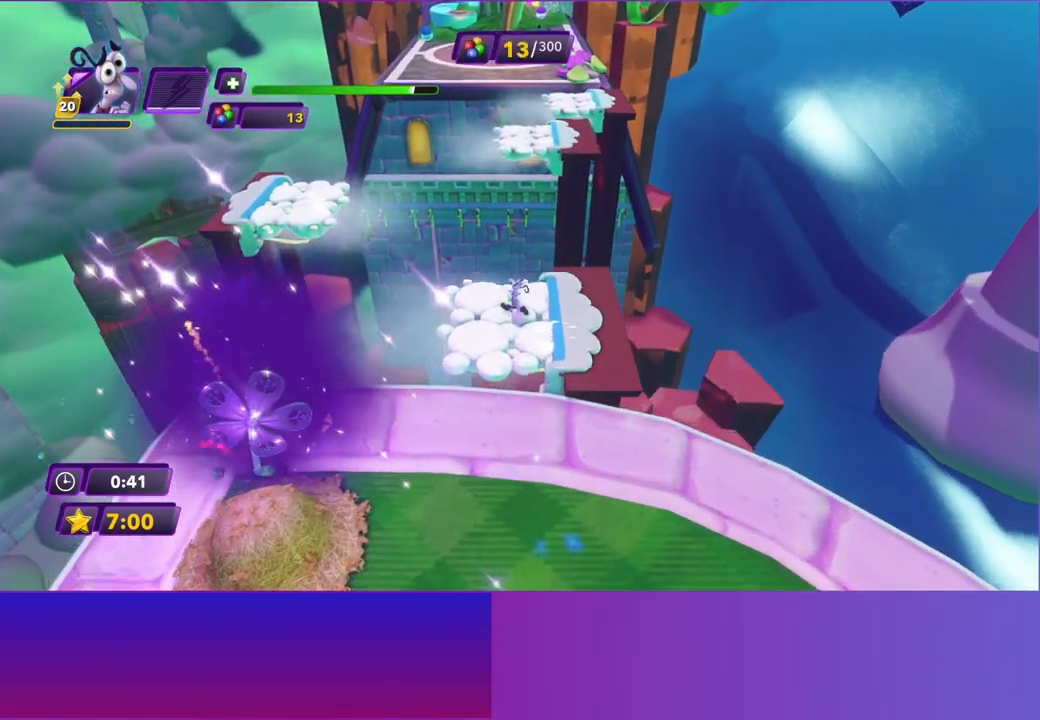
{"buttons": [], "left_stick": "up-left", "events": [[200, "A", "down"], [333, "A", "up"]]}
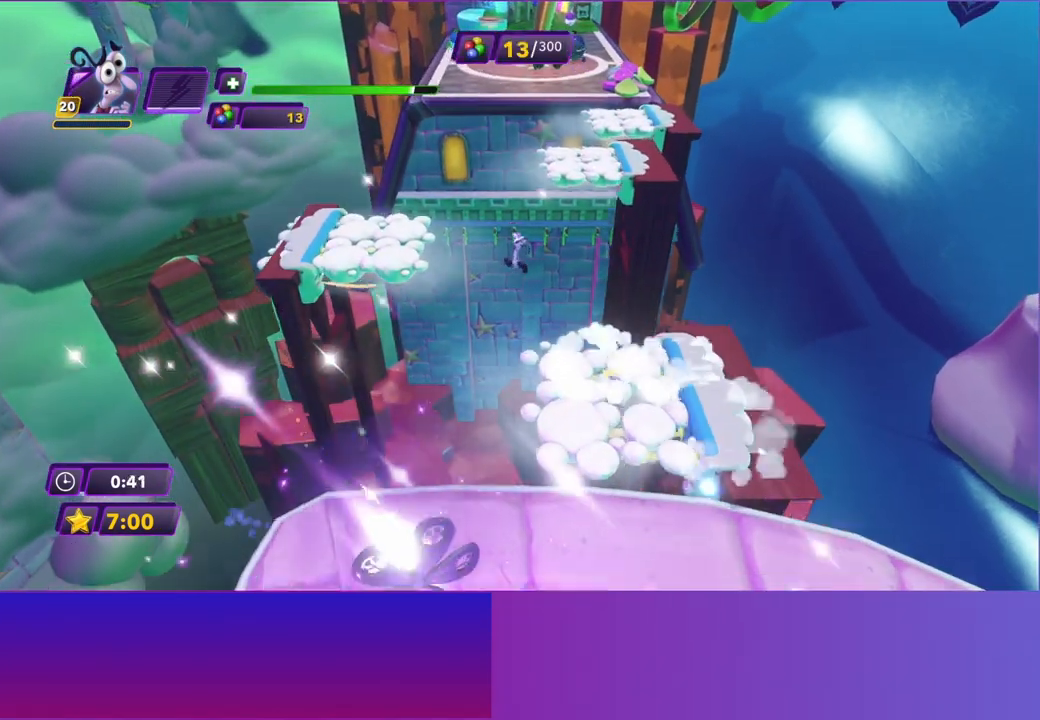
{"buttons": [], "left_stick": "up-left", "events": [[50, "A", "down"], [167, "A", "up"]]}
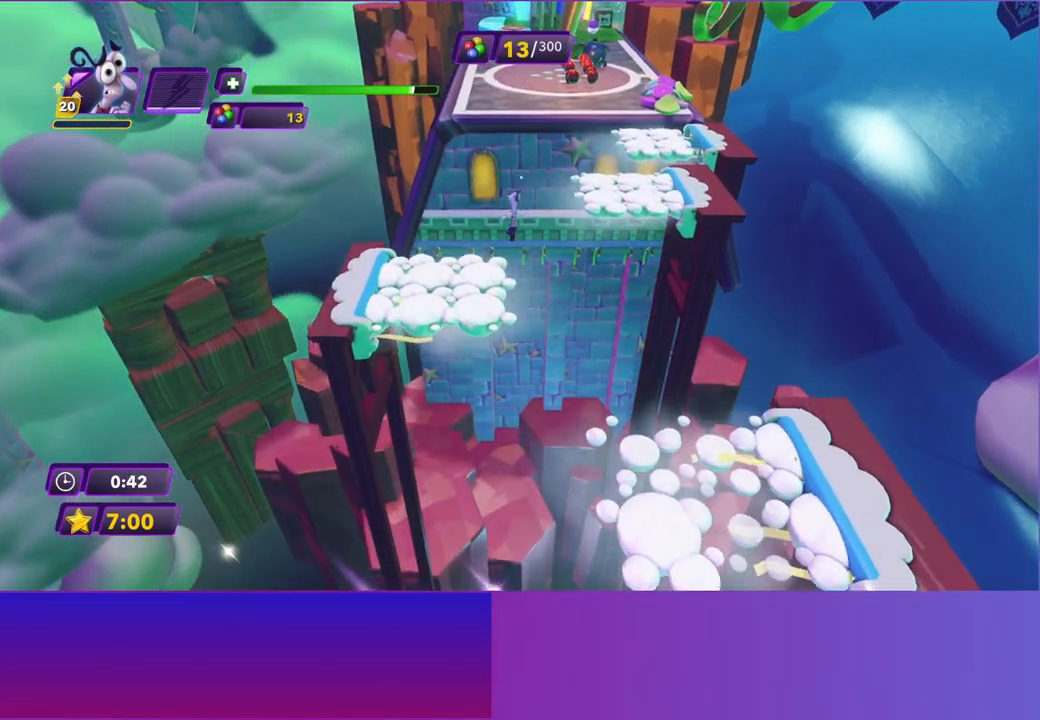
{"buttons": [], "left_stick": "up", "events": [[17, "left_stick", "up"]]}